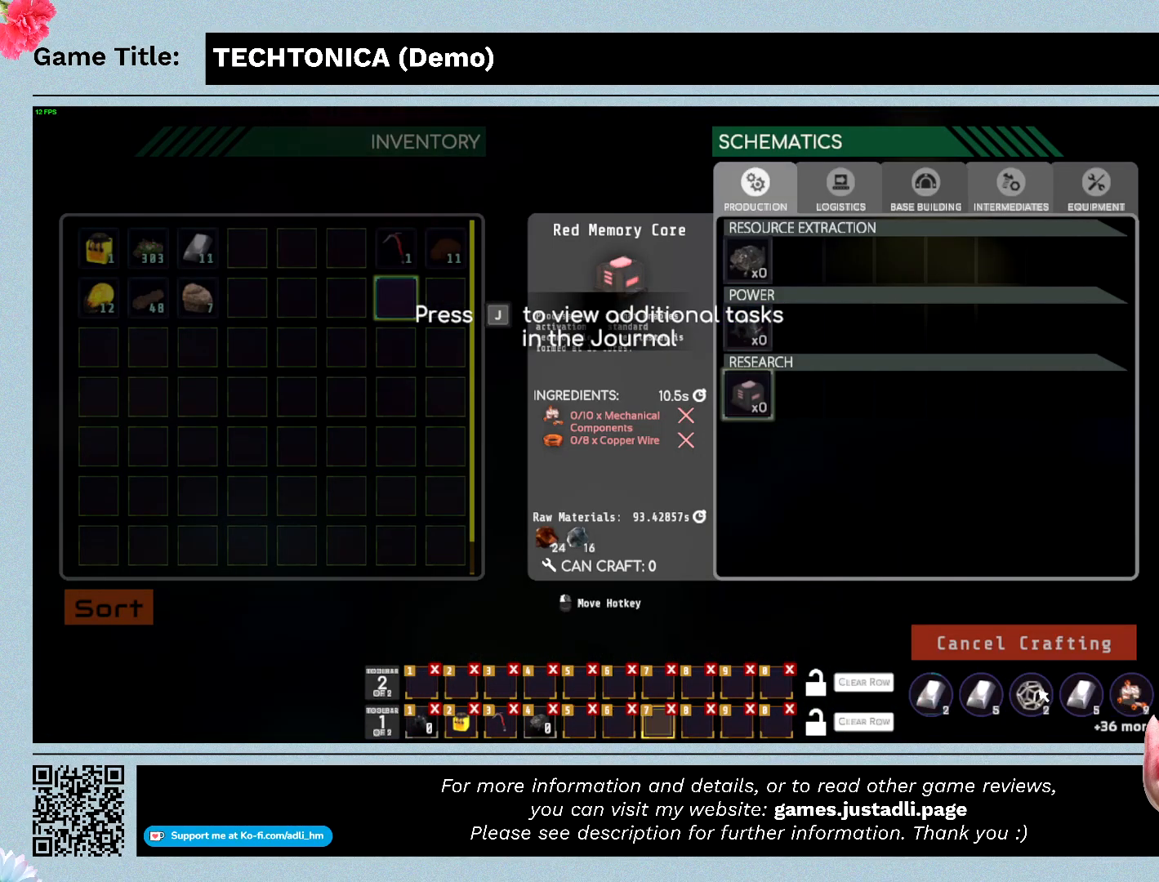
Gameplay with keyboard and mouse; each line is a JSON object with the keys and mouse buttons held at the frame after it. "events" lists presses ("down") and releases ("up") of "0", "1", "2", "3", "4", "5", "6", "7", "8", "9", "a", "alt", "b", "c", "caps_lock", "ctrl", "d", "down", "e", "escape", "f", "f1", "f2", "f3", "f4", "f5", "f6", "f7", "f8", "g", "h", "i", "j", "k", "l", "left", "m", "n", "o", "p", "q", "r", "return", "right", "s", "shift", "space", "t", "tab", "tilde", "u", "up", "v", "w", "x", "y", "z", "mouse_left", "mouse_wheel" and "mouse_right" between this image and that frame as [ms after this image, input, new state], when the widget could be followed in between. "mouse_left", "mouse_wheel", "mouse_right" = the "left", "wheel", "right" buttons of the "mouse" list. No other keys are recorded. "wheel" means that the mouse wheel is clicked or scrolled. Mouse movement is not recorded.
{"keys": ["tab"], "mouse": [], "events": [[433, "tab", "down"]]}
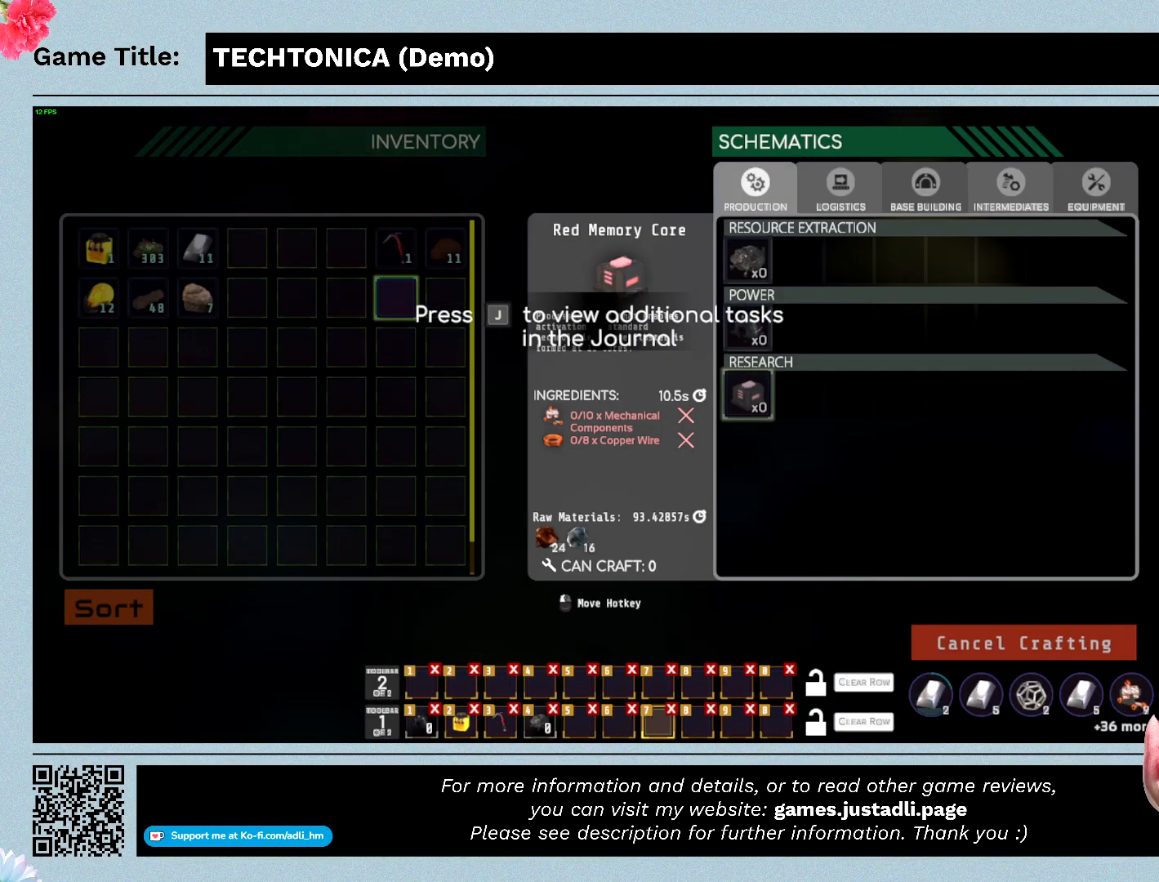
{"keys": ["tab"], "mouse": [], "events": []}
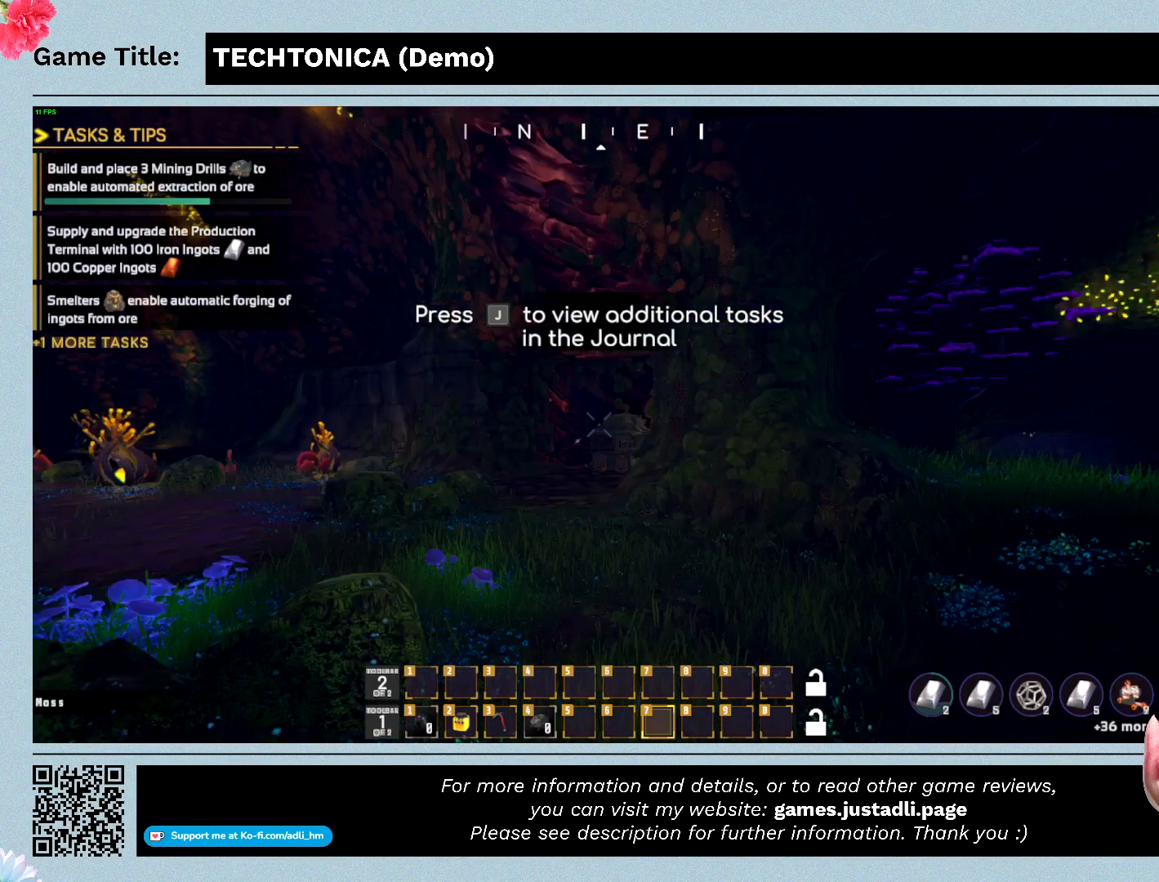
{"keys": ["j"], "mouse": [], "events": [[33, "tab", "up"], [500, "j", "down"]]}
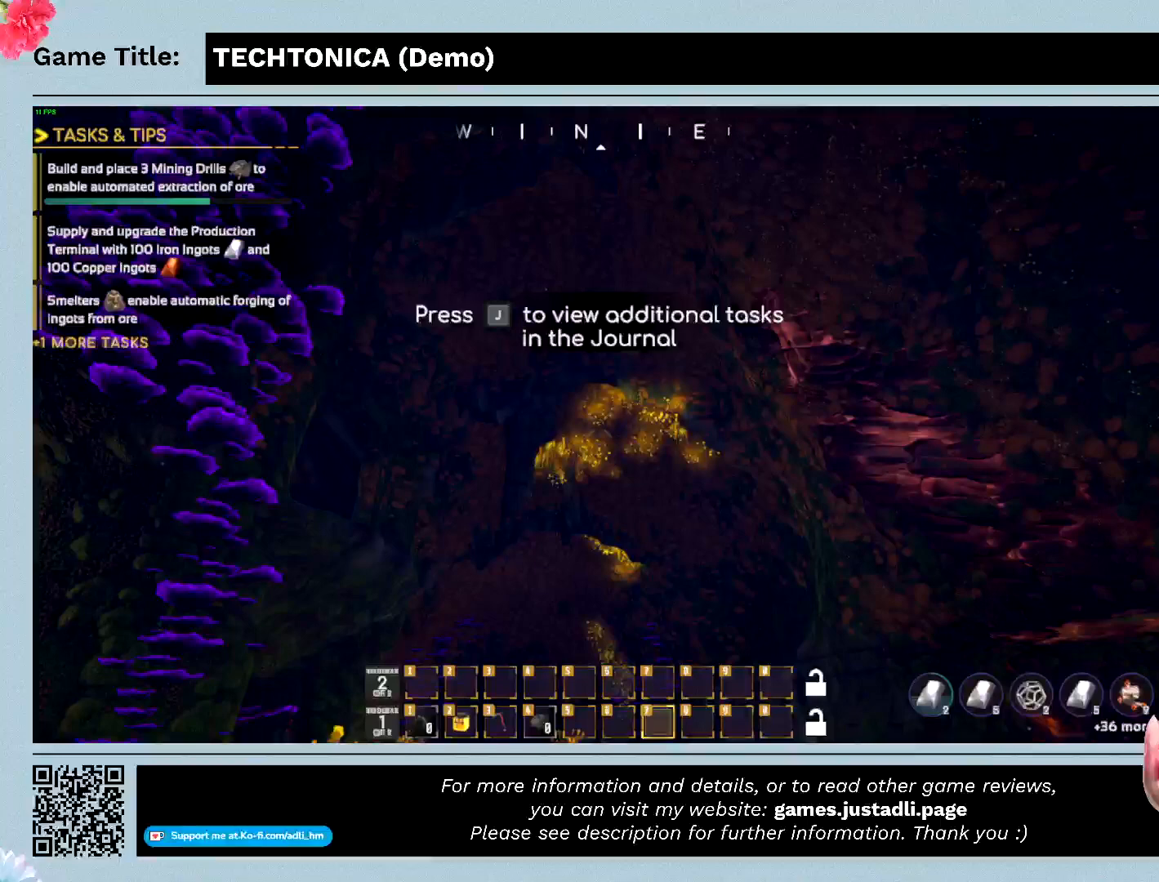
{"keys": ["j"], "mouse": [], "events": []}
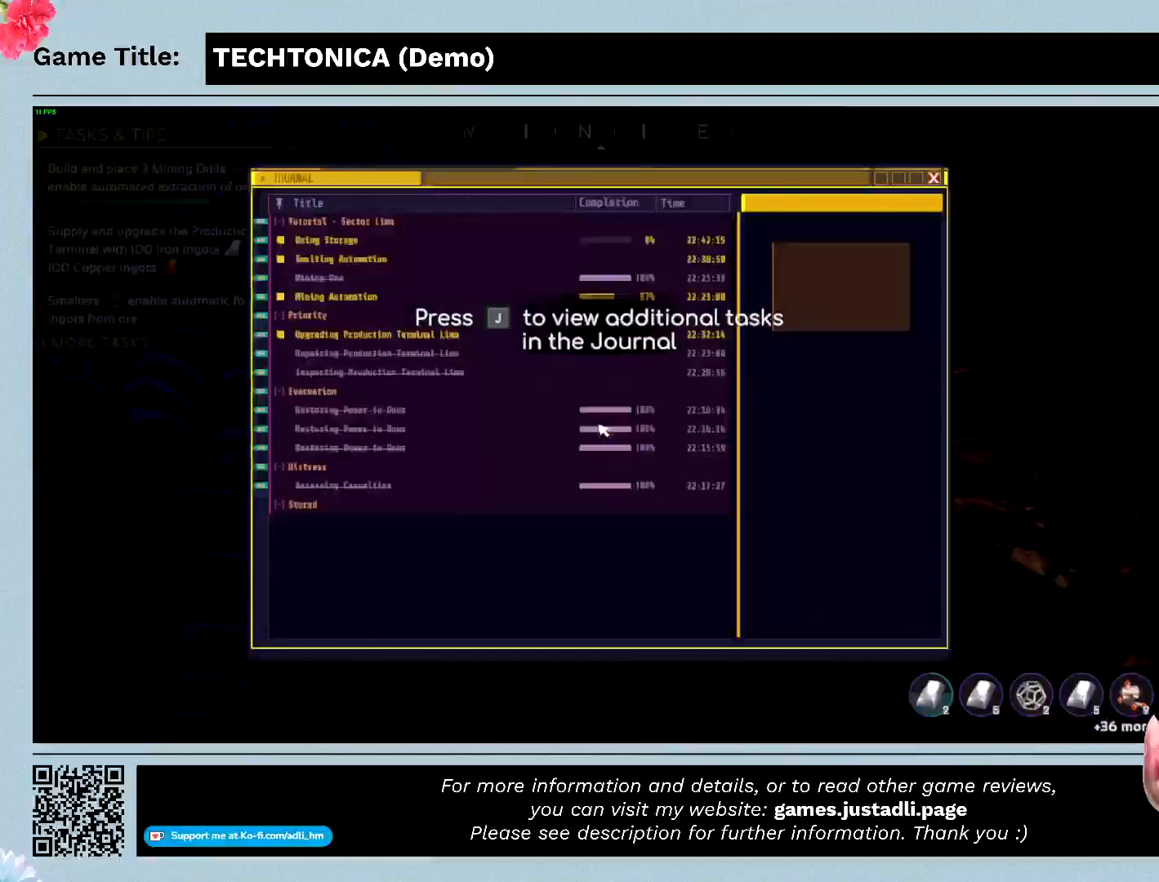
{"keys": ["j"], "mouse": [], "events": []}
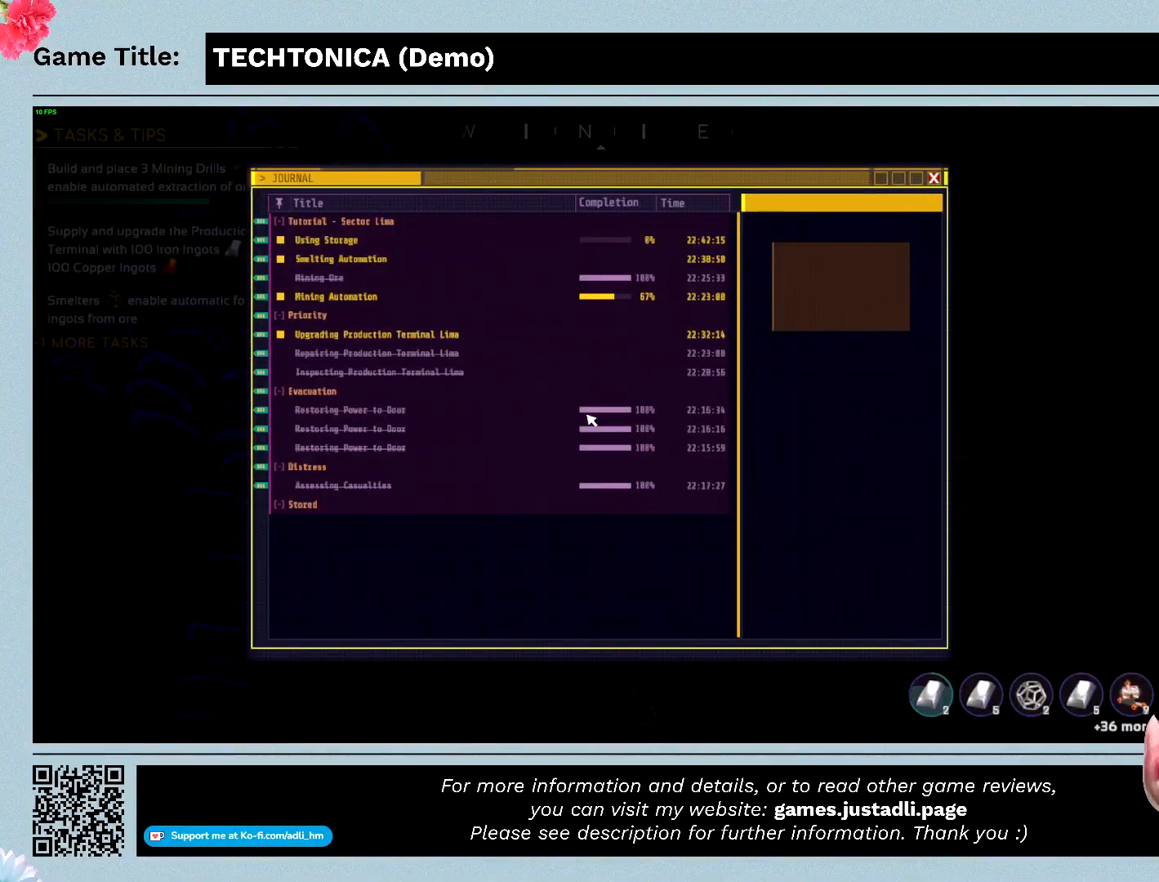
{"keys": ["j"], "mouse": [], "events": []}
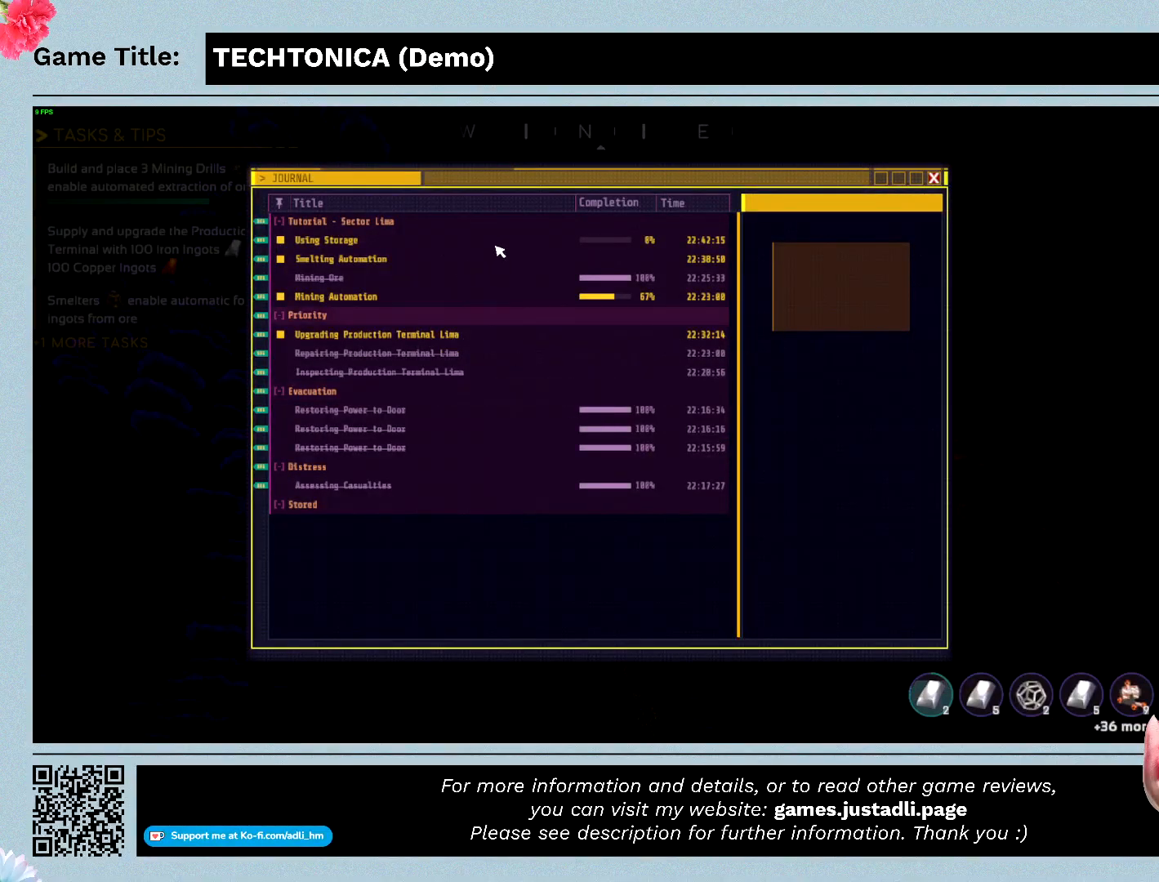
{"keys": ["j"], "mouse": [], "events": []}
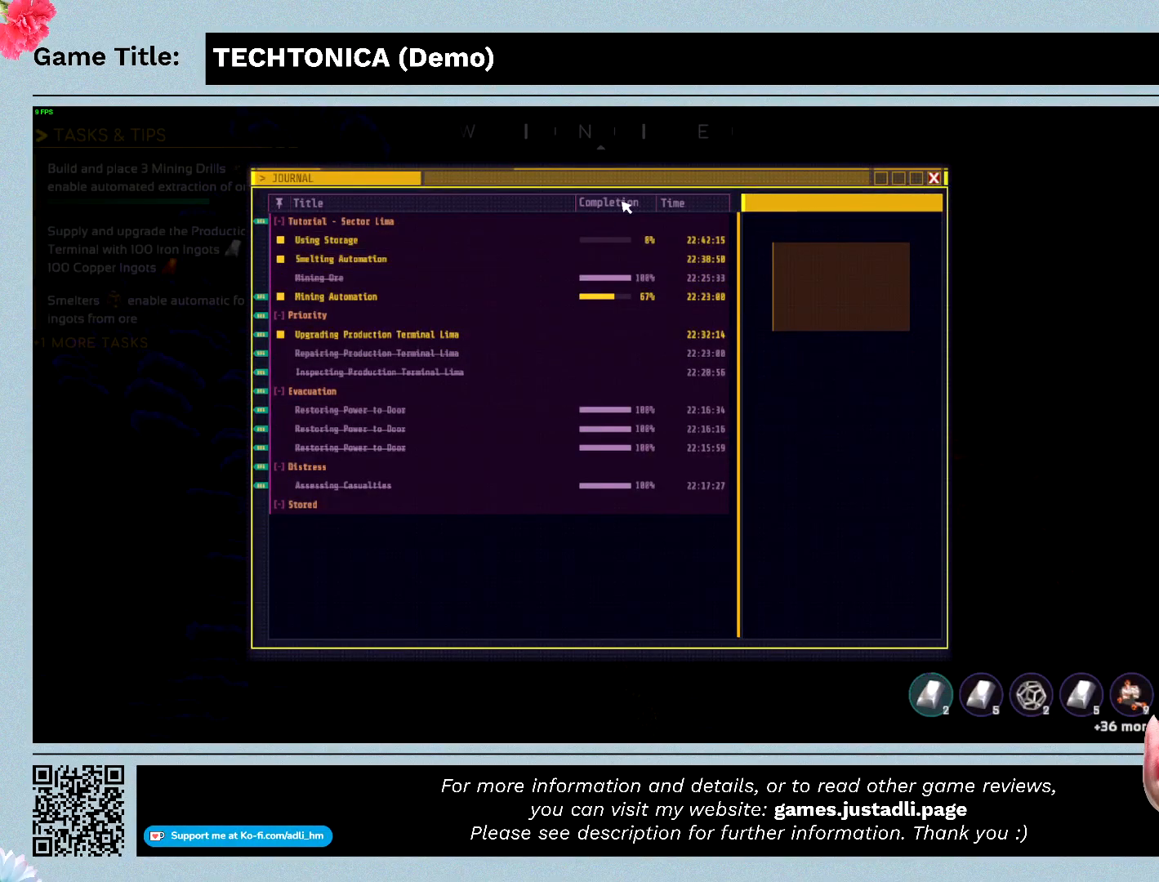
{"keys": [], "mouse": [], "events": [[300, "j", "up"]]}